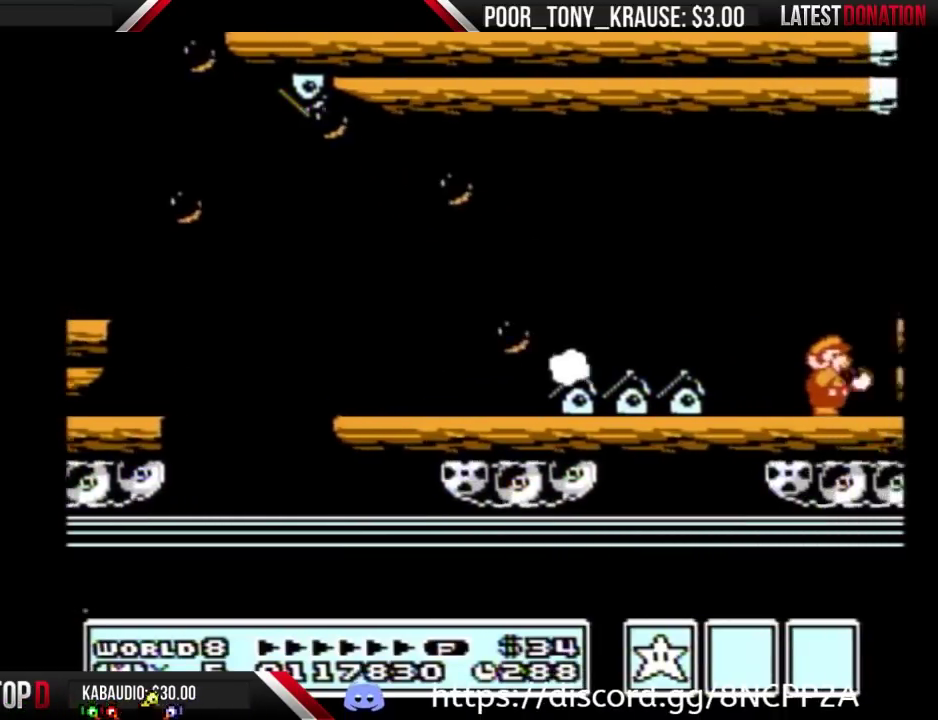
Gameplay with a controller (Nintendo layout); each line is a JSON object with the inputs held at the frame after it. "events" lists button and stick changes between this image and that frame as [ms after this image, input, new state], when the widget could be followed in between. Not read: L3 R3.
{"buttons": ["B", "DPAD_RIGHT"], "events": [[167, "B", "up"], [267, "B", "down"], [367, "B", "up"], [467, "B", "down"]]}
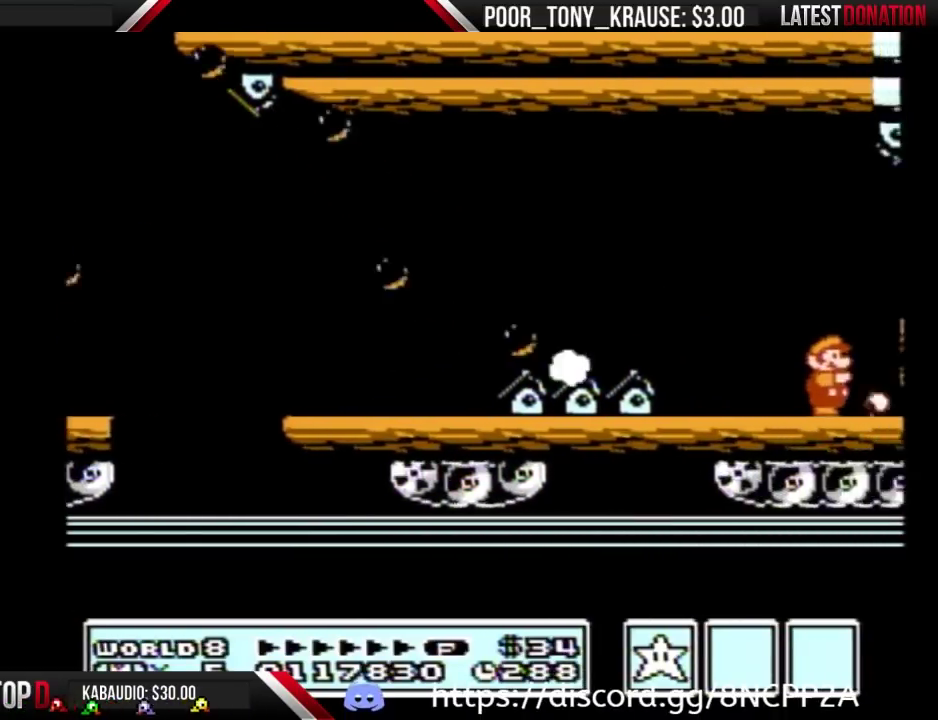
{"buttons": ["B", "DPAD_RIGHT"], "events": [[67, "B", "up"], [133, "B", "down"], [333, "B", "up"], [467, "B", "down"]]}
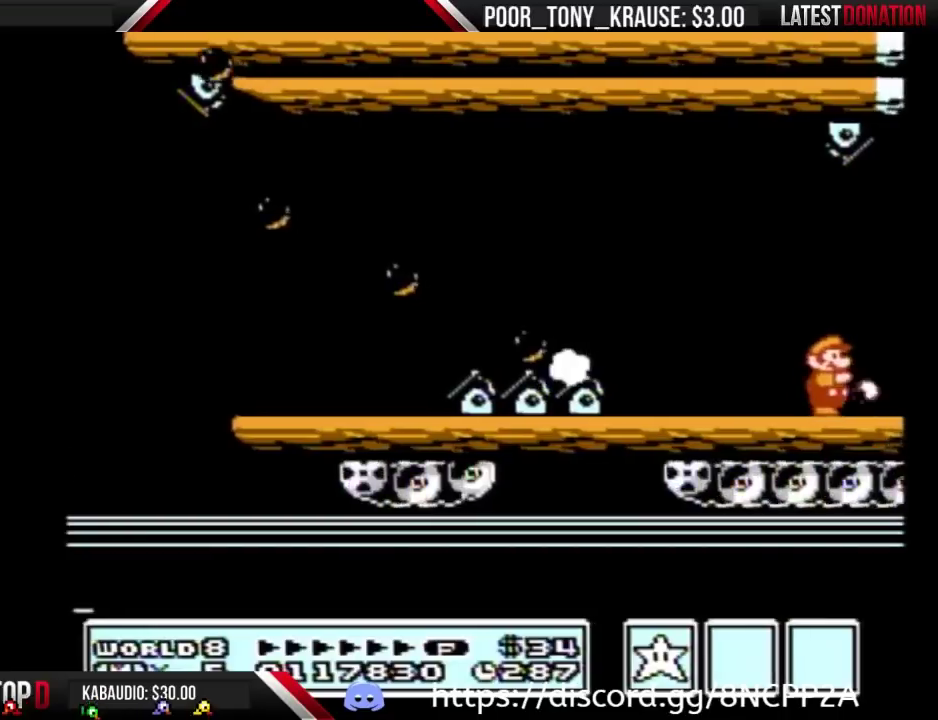
{"buttons": ["DPAD_RIGHT"], "events": [[100, "B", "up"]]}
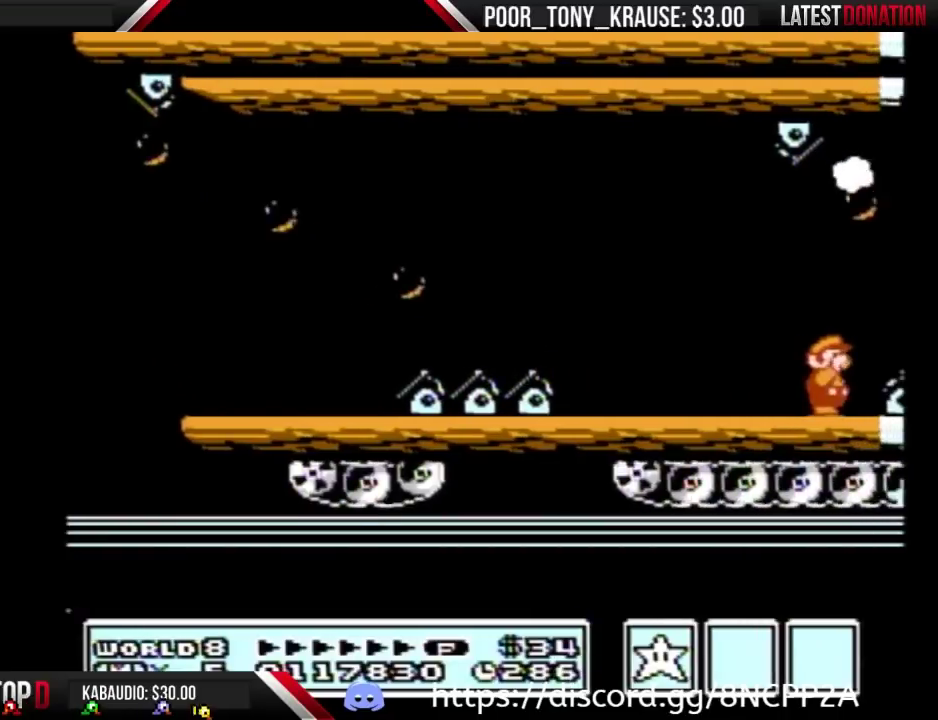
{"buttons": ["B", "DPAD_RIGHT"], "events": [[33, "B", "down"], [233, "A", "down"], [367, "A", "up"], [367, "B", "up"], [500, "B", "down"]]}
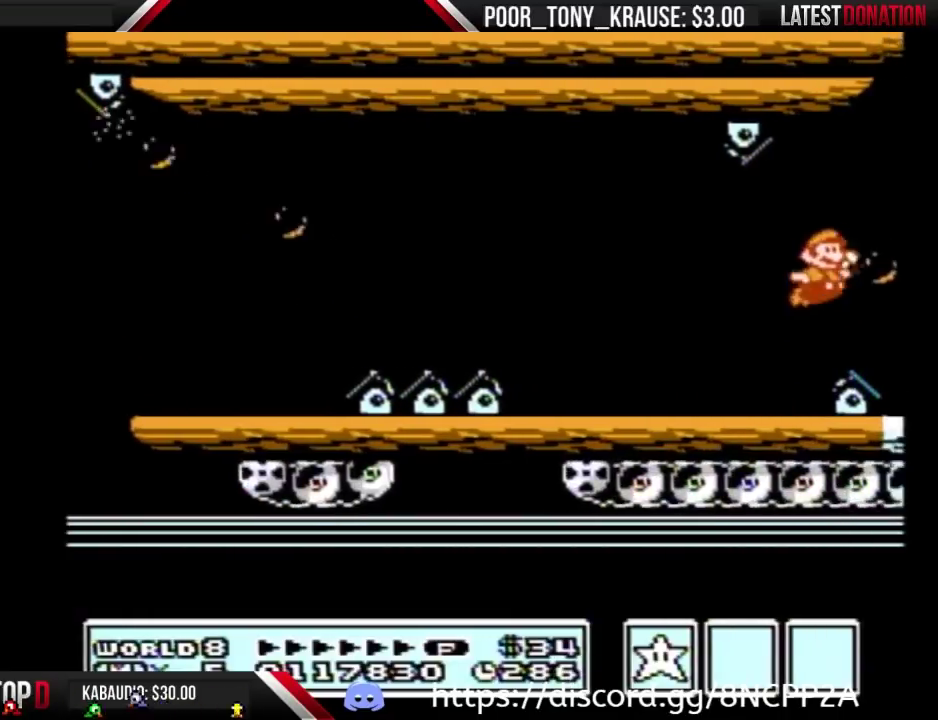
{"buttons": ["B", "DPAD_RIGHT"], "events": []}
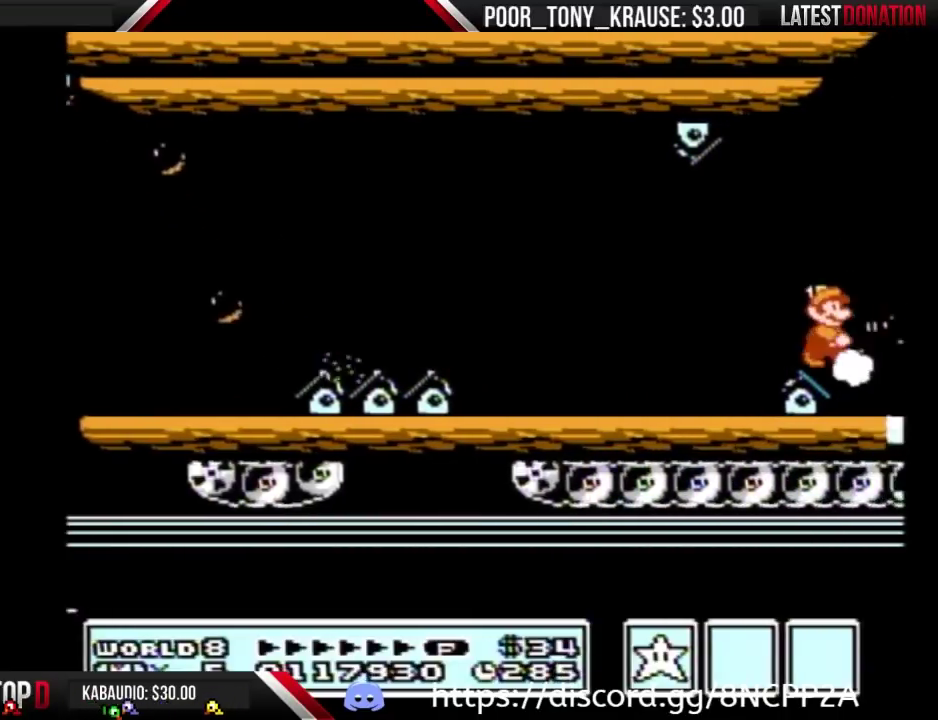
{"buttons": ["DPAD_RIGHT"], "events": [[67, "A", "down"], [500, "A", "up"], [500, "B", "up"]]}
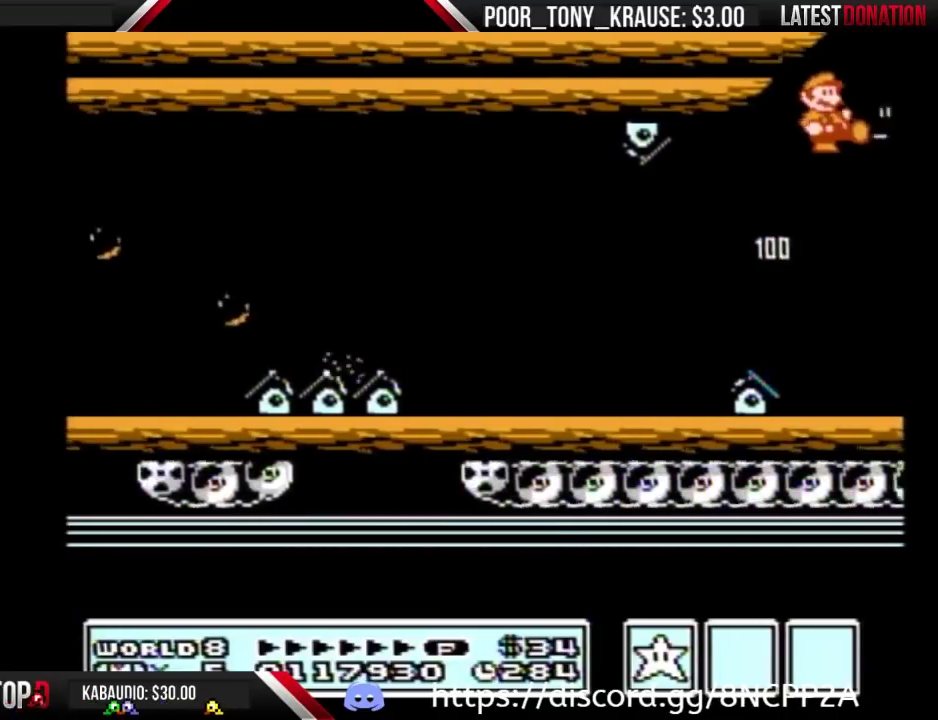
{"buttons": ["B", "DPAD_RIGHT"], "events": [[100, "B", "down"]]}
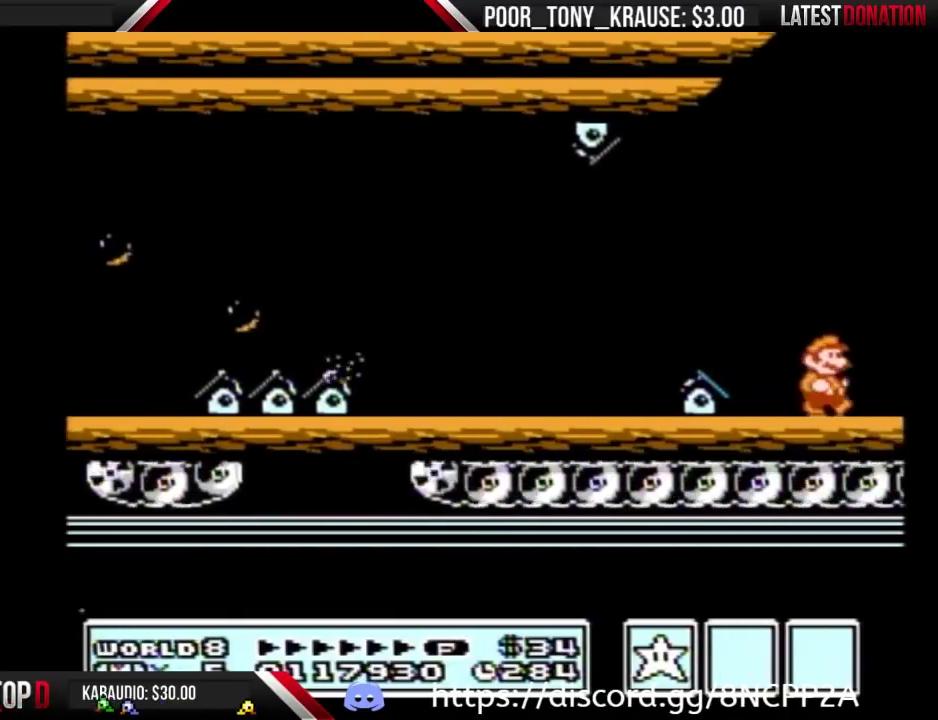
{"buttons": ["B", "DPAD_RIGHT"], "events": []}
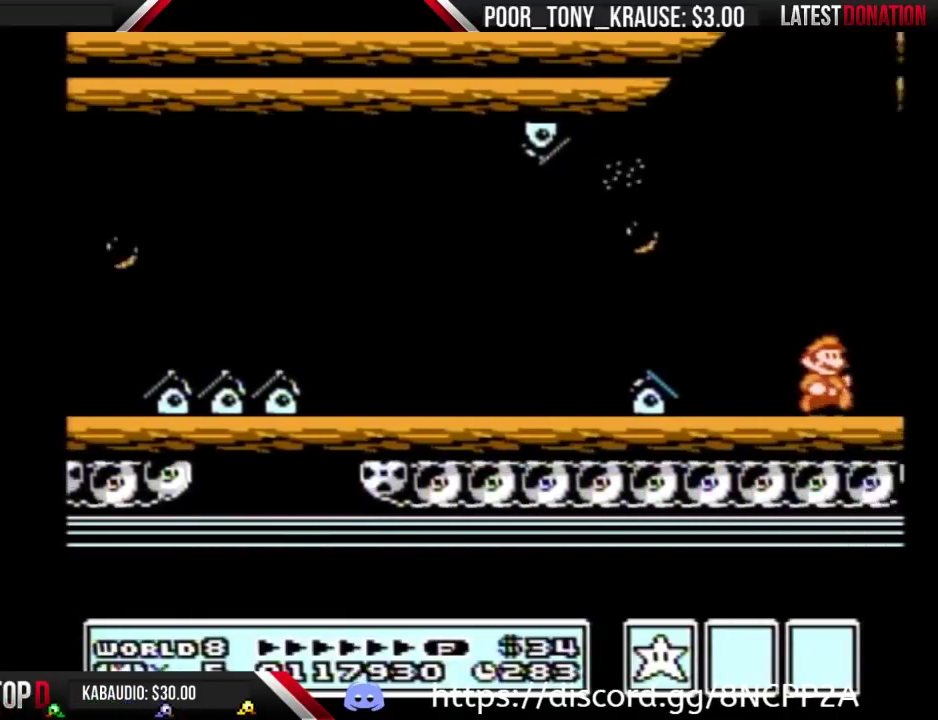
{"buttons": ["B", "DPAD_RIGHT"], "events": []}
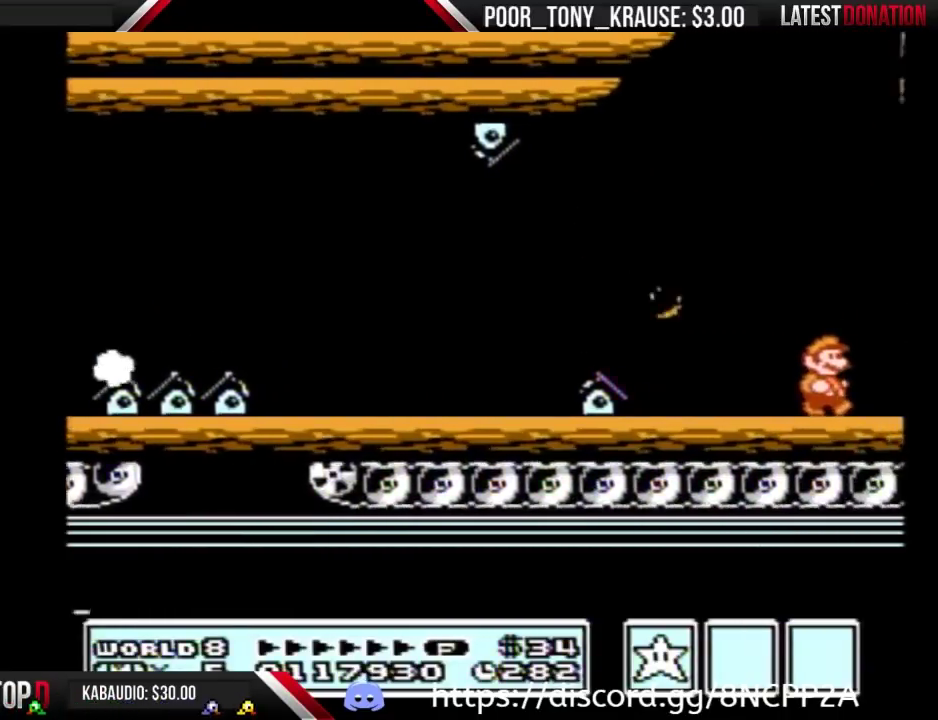
{"buttons": ["B", "DPAD_RIGHT"], "events": []}
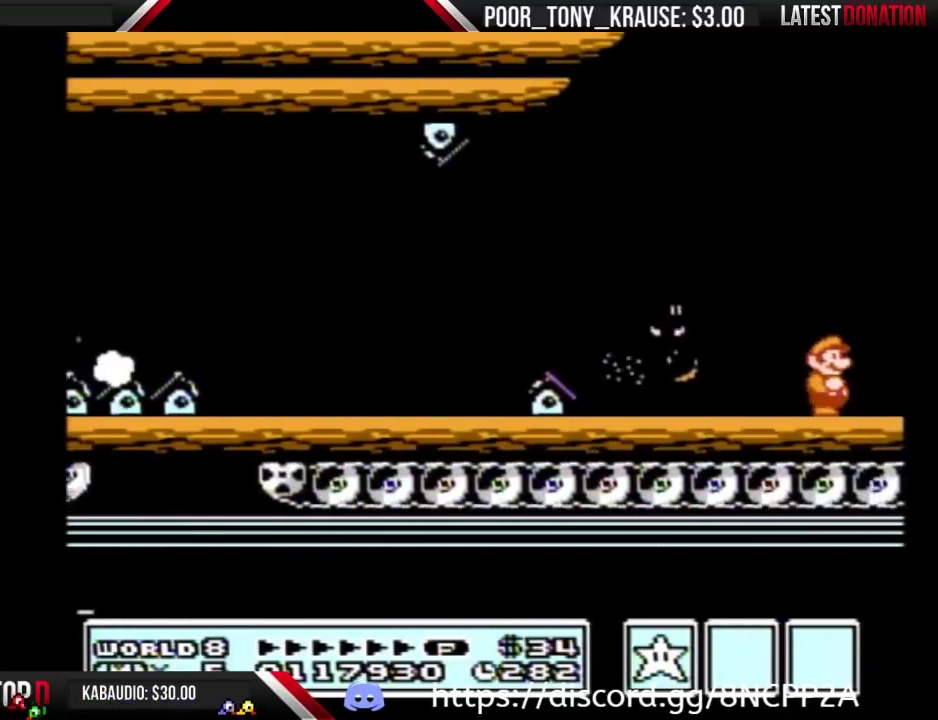
{"buttons": ["B", "DPAD_RIGHT"], "events": []}
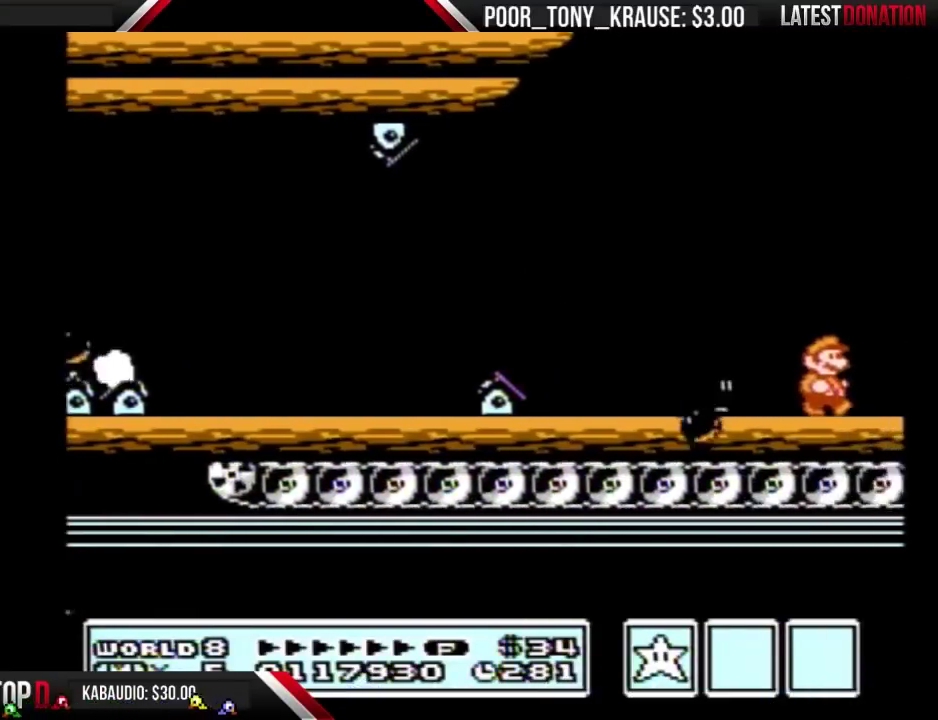
{"buttons": ["A", "B", "DPAD_RIGHT"], "events": [[100, "B", "up"], [167, "B", "down"], [200, "A", "down"]]}
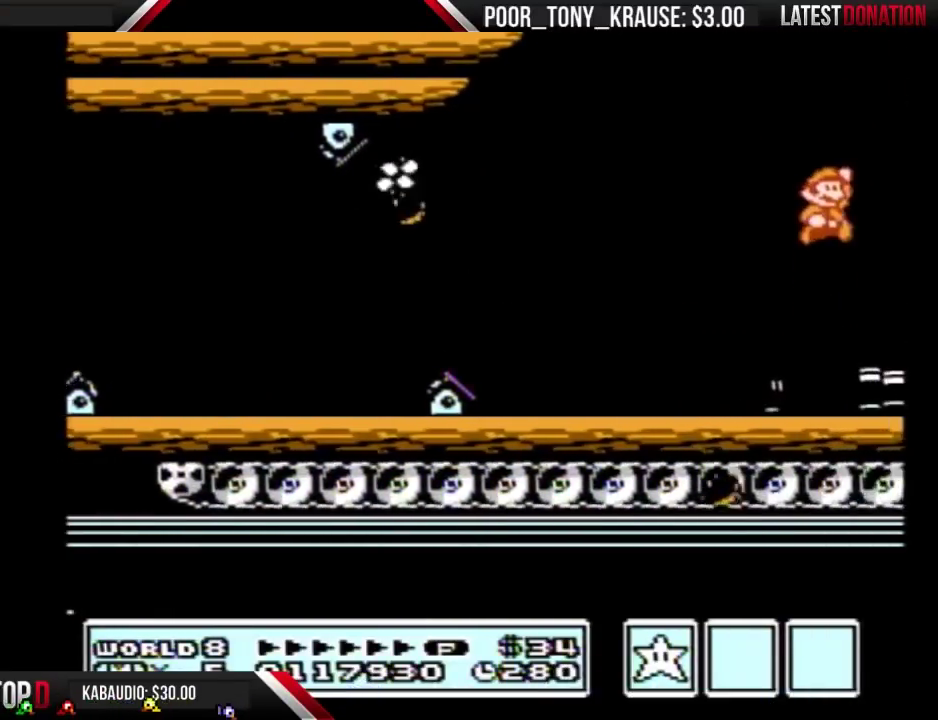
{"buttons": ["B", "DPAD_RIGHT"], "events": [[33, "A", "up"], [33, "B", "up"], [100, "B", "down"]]}
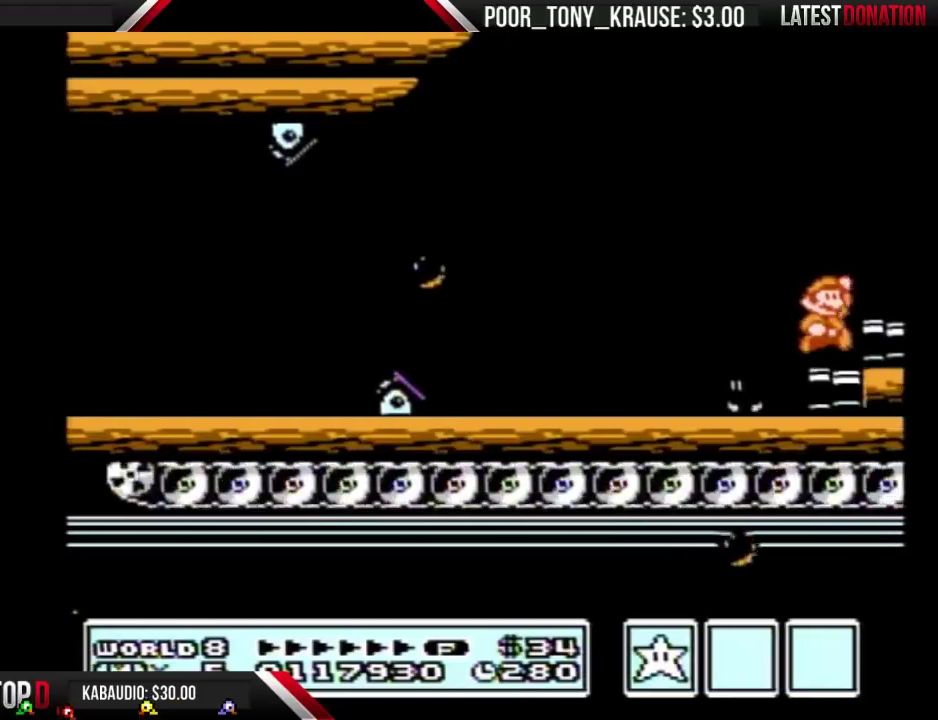
{"buttons": ["DPAD_RIGHT"], "events": [[67, "A", "down"], [167, "A", "up"], [267, "B", "up"]]}
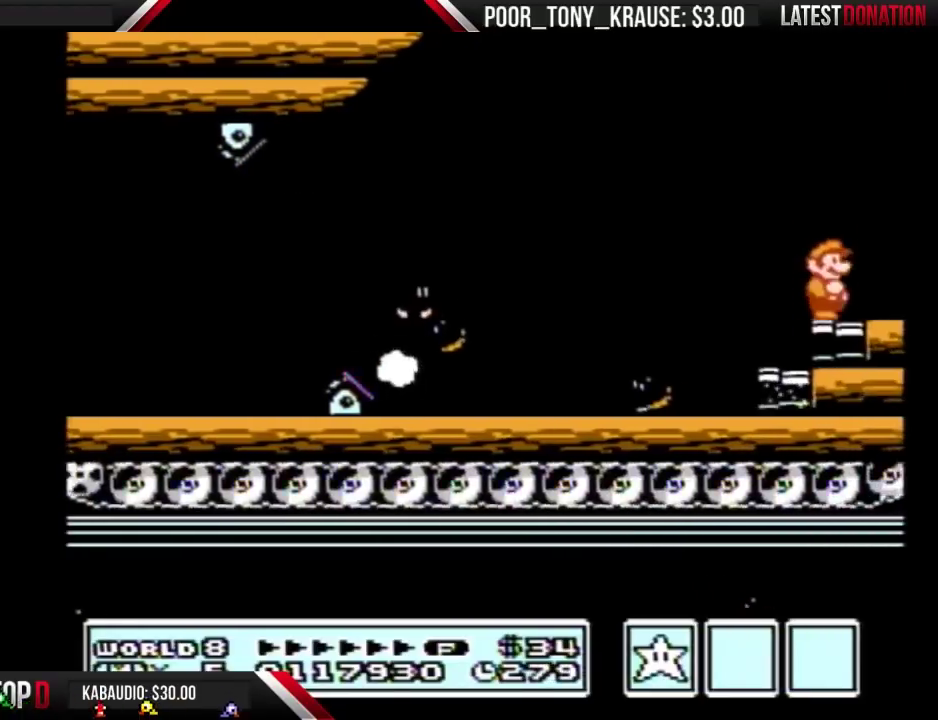
{"buttons": ["B", "DPAD_RIGHT"], "events": [[100, "B", "down"], [233, "B", "up"], [300, "B", "down"]]}
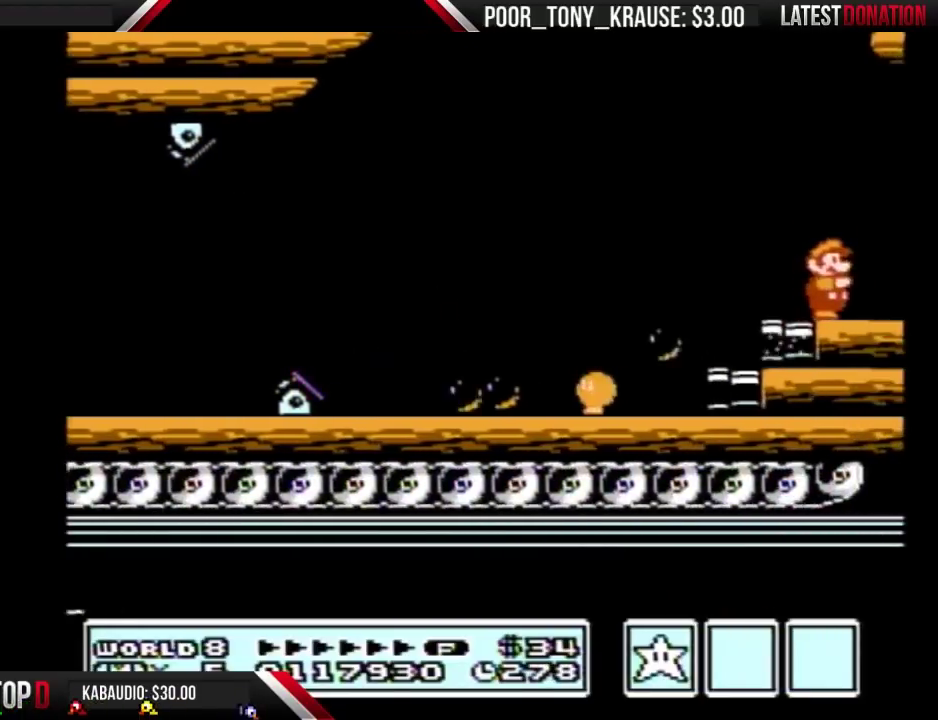
{"buttons": ["DPAD_RIGHT"], "events": [[33, "B", "up"], [100, "B", "down"], [300, "B", "up"], [367, "B", "down"], [500, "B", "up"]]}
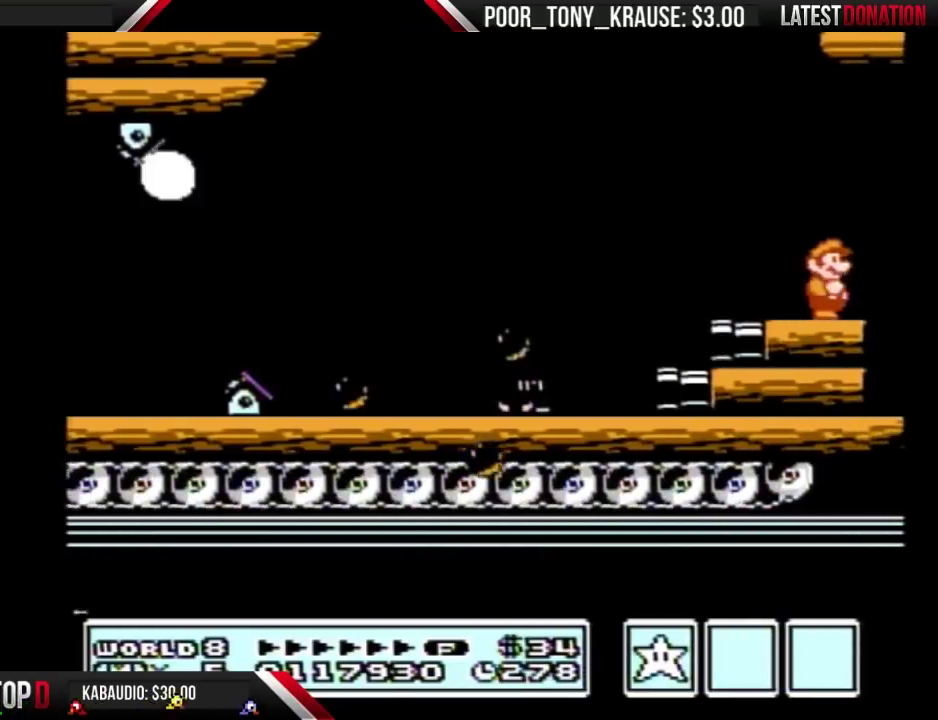
{"buttons": ["A"], "events": [[200, "A", "down"], [200, "DPAD_RIGHT", "up"], [300, "B", "down"], [500, "B", "up"]]}
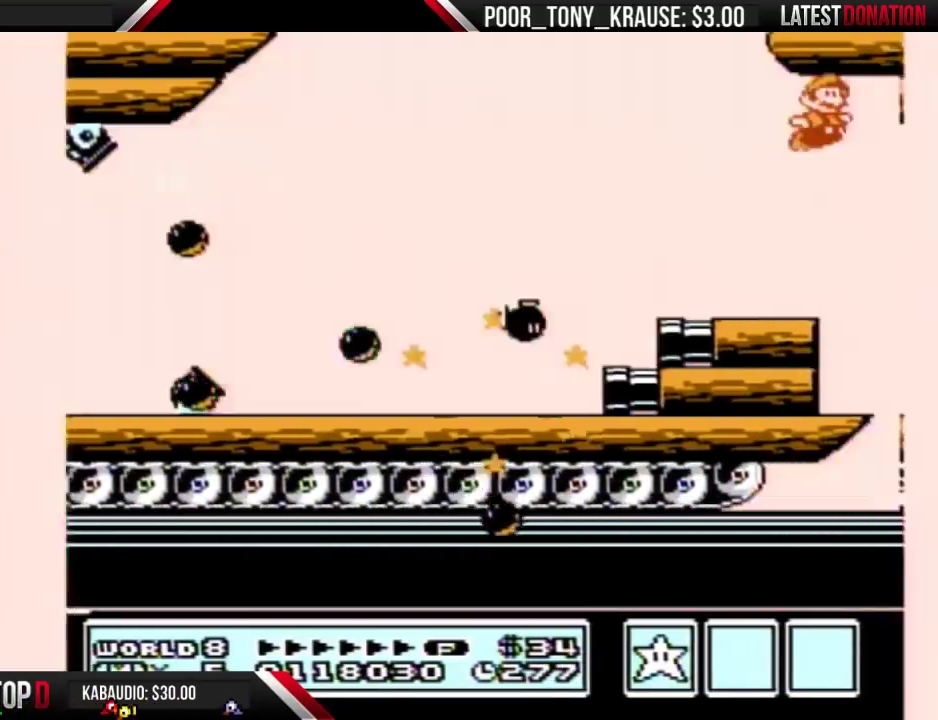
{"buttons": ["A"], "events": [[33, "B", "down"], [100, "A", "up"], [100, "B", "up"], [133, "A", "down"], [167, "B", "down"], [200, "B", "up"], [233, "A", "up"], [267, "A", "down"], [300, "B", "down"], [333, "B", "up"], [367, "A", "up"], [367, "B", "down"], [400, "A", "down"], [400, "B", "up"], [433, "B", "down"], [500, "B", "up"]]}